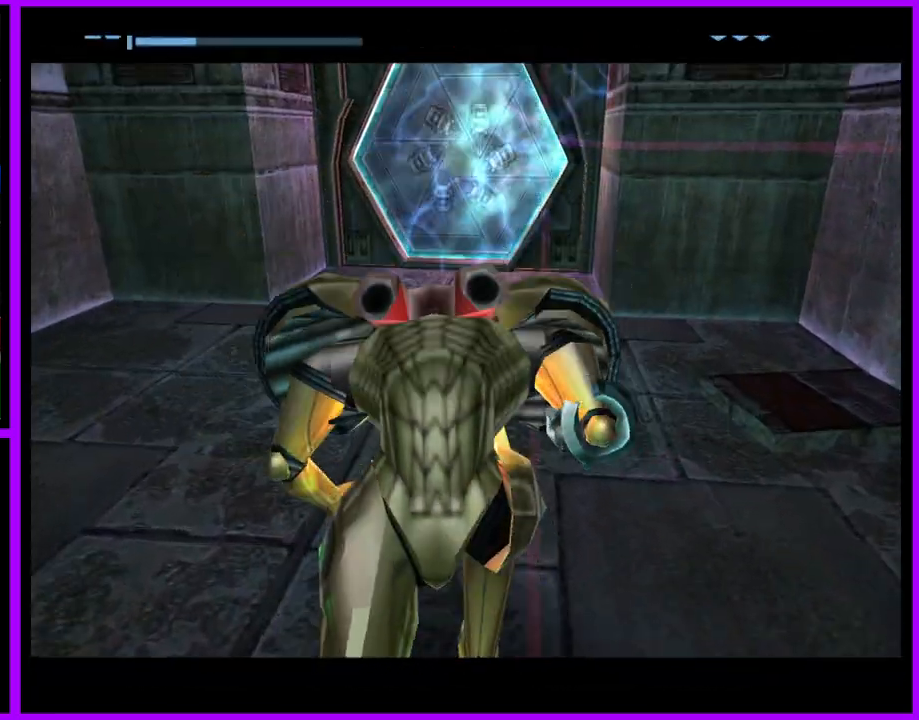
Gameplay with a controller (Nintendo layout); each line is a JSON object with the inputs held at the frame after it (dt_ms = milliseconds from this image to that frame). "events" lists button and stick changes between this image and that frame as [ms after this image, input, new state], when the widget could be followed in between. Not read: L3 R3 START.
{"dt_ms": 1000, "buttons": ["B"], "left_stick": "up", "right_stick": "center"}
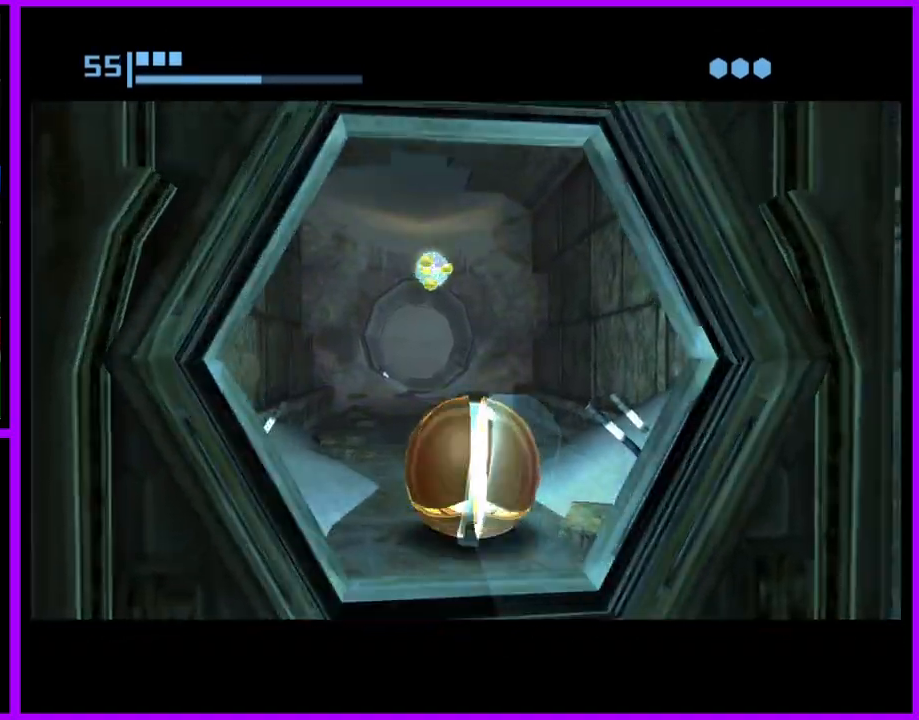
{"dt_ms": 500, "buttons": ["B"], "left_stick": "up", "right_stick": "center", "events": [[200, "B", "up"], [317, "B", "down"]]}
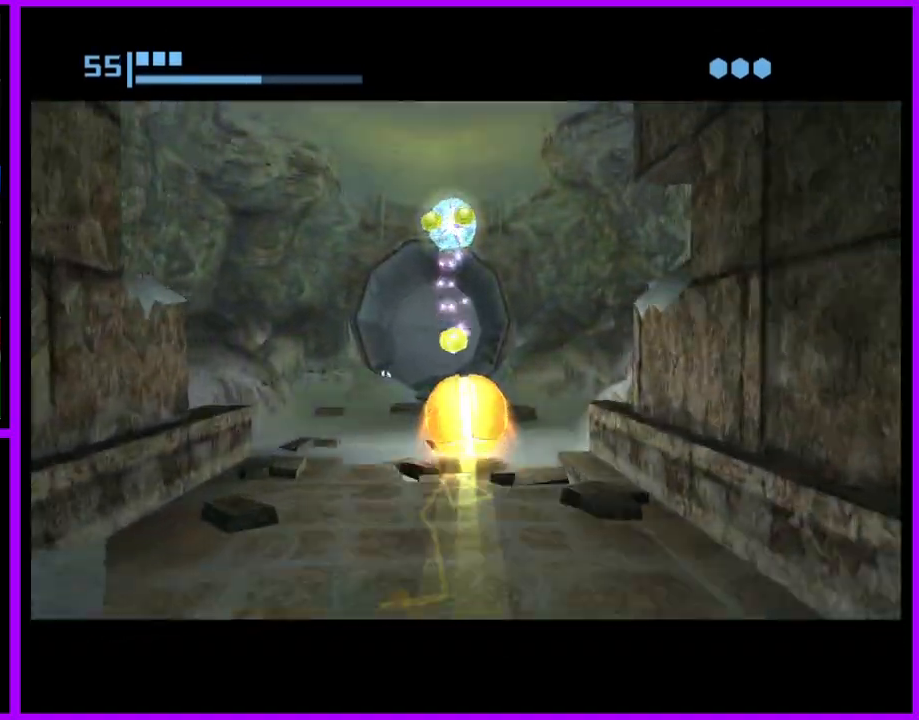
{"dt_ms": 500, "buttons": ["B"], "left_stick": "up", "right_stick": "center", "events": [[233, "left_stick", "left"], [350, "left_stick", "up"]]}
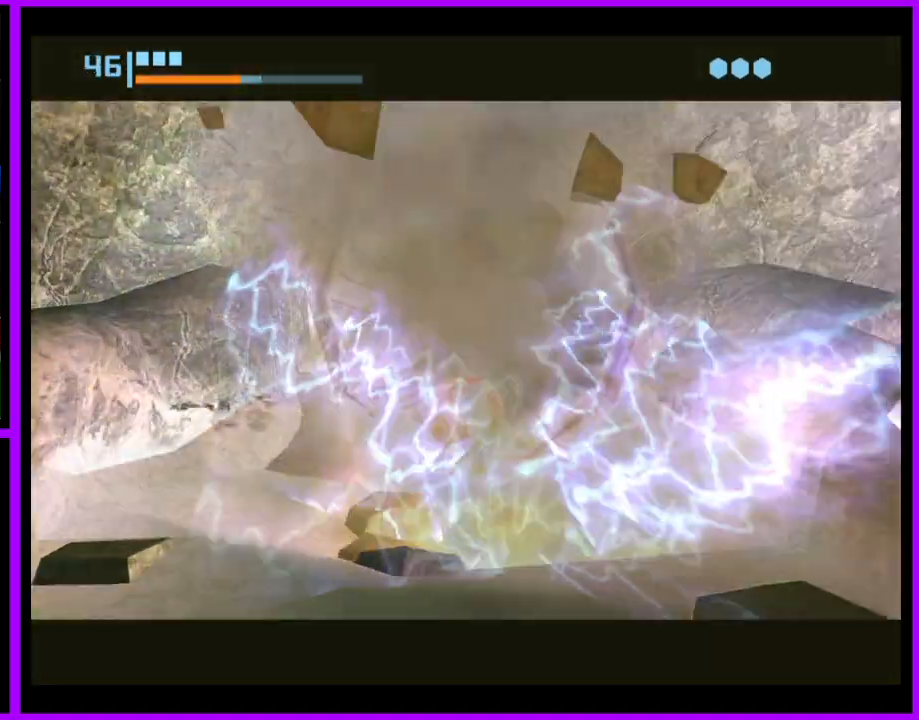
{"dt_ms": 500, "buttons": ["B"], "left_stick": "right", "right_stick": "center"}
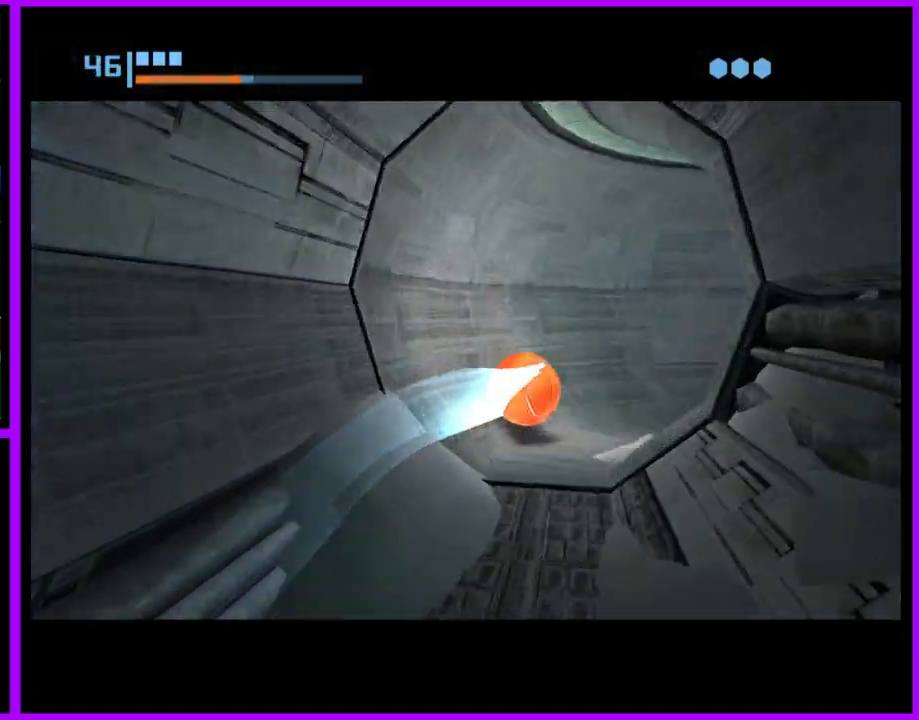
{"dt_ms": 500, "buttons": ["B"], "left_stick": "center", "right_stick": "center", "events": [[17, "left_stick", "down-right"], [200, "B", "up"], [333, "left_stick", "center"], [500, "B", "down"]]}
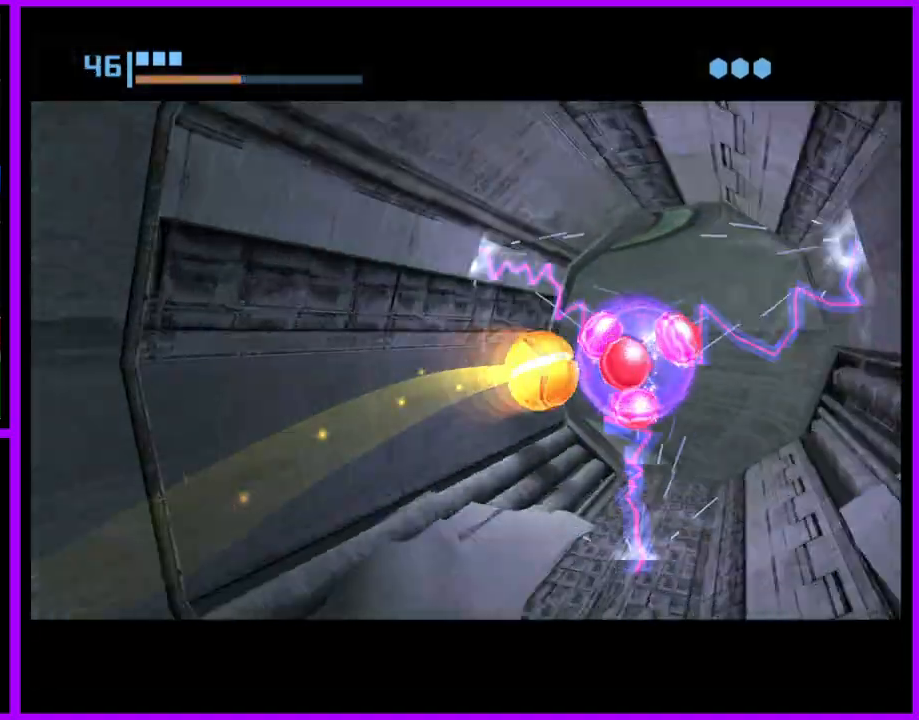
{"dt_ms": 500, "buttons": [], "left_stick": "left", "right_stick": "center", "events": [[167, "left_stick", "left"], [500, "B", "up"]]}
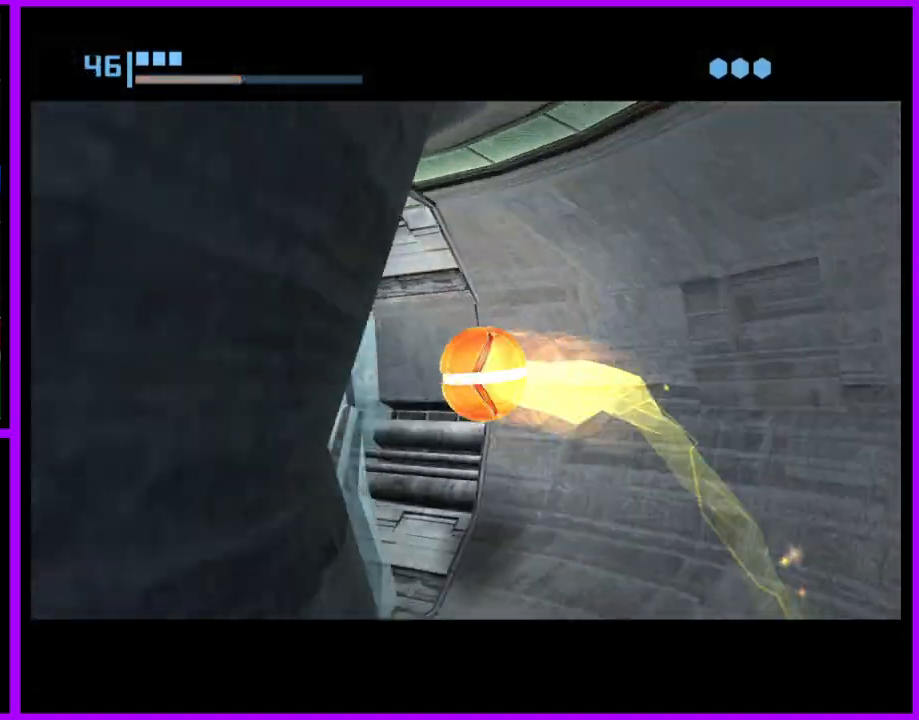
{"dt_ms": 500, "buttons": [], "left_stick": "center", "right_stick": "center", "events": [[133, "X", "down"], [200, "X", "up"], [383, "left_stick", "up"], [500, "left_stick", "center"]]}
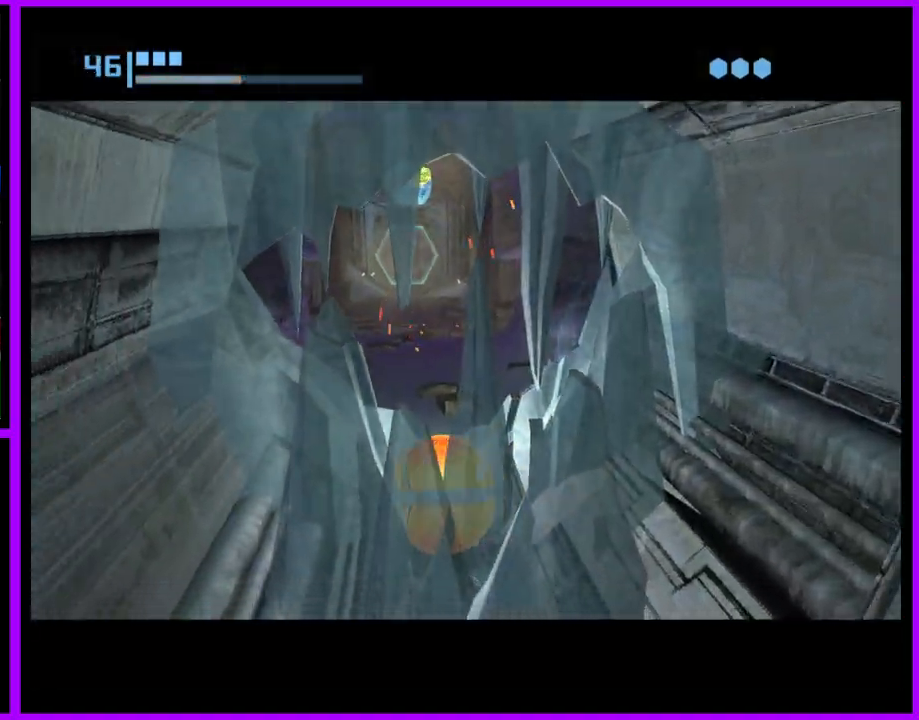
{"dt_ms": 500, "buttons": [], "left_stick": "center", "right_stick": "center", "events": [[250, "left_stick", "right"], [333, "X", "down"], [350, "left_stick", "center"], [400, "X", "up"]]}
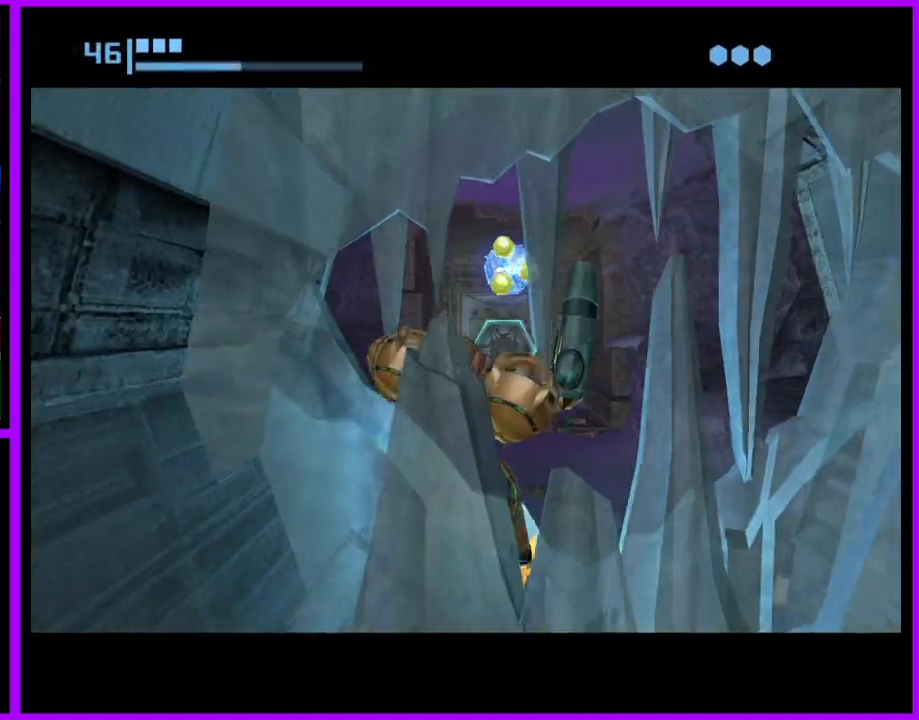
{"dt_ms": 500, "buttons": ["Y"], "left_stick": "center", "right_stick": "center", "events": [[267, "Y", "down"], [383, "Y", "up"], [483, "Y", "down"]]}
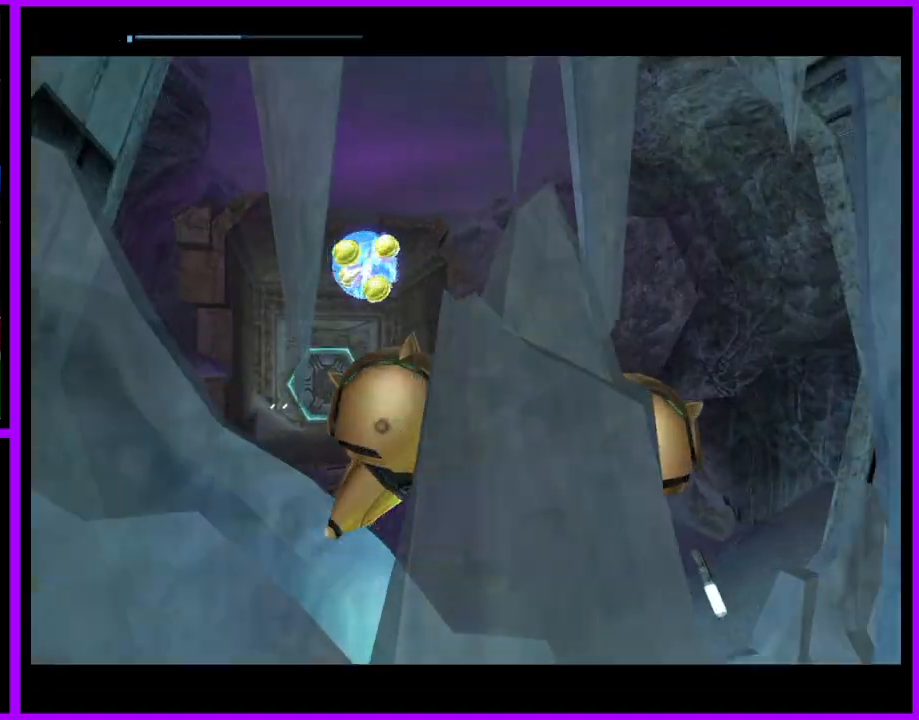
{"dt_ms": 500, "buttons": [], "left_stick": "right", "right_stick": "center", "events": [[67, "Y", "up"], [150, "left_stick", "right"]]}
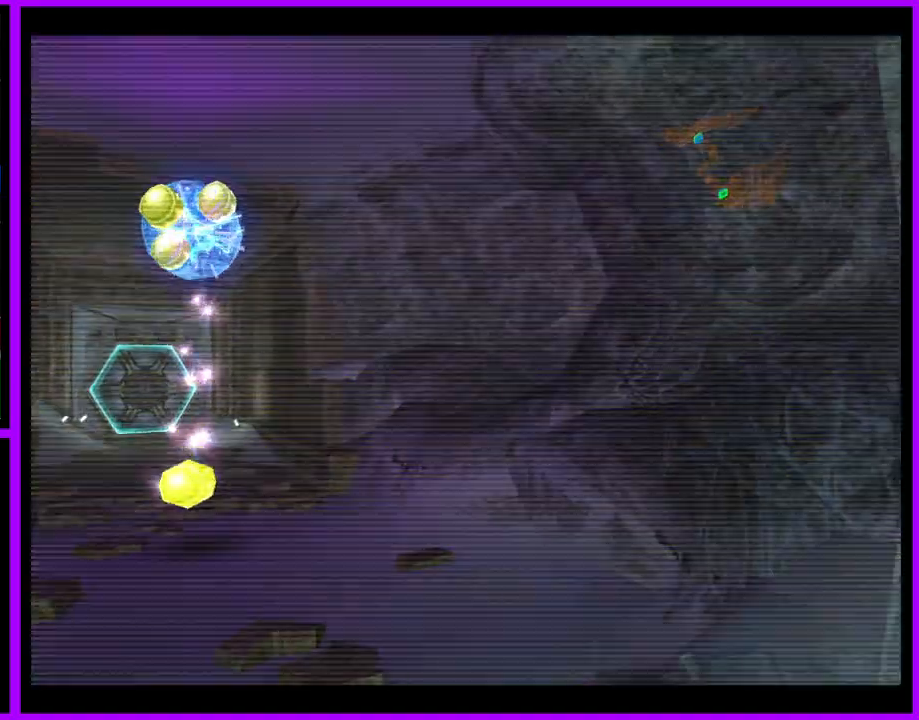
{"dt_ms": 500, "buttons": [], "left_stick": "left", "right_stick": "center", "events": [[333, "left_stick", "center"], [383, "Y", "down"], [433, "left_stick", "left"], [467, "Y", "up"]]}